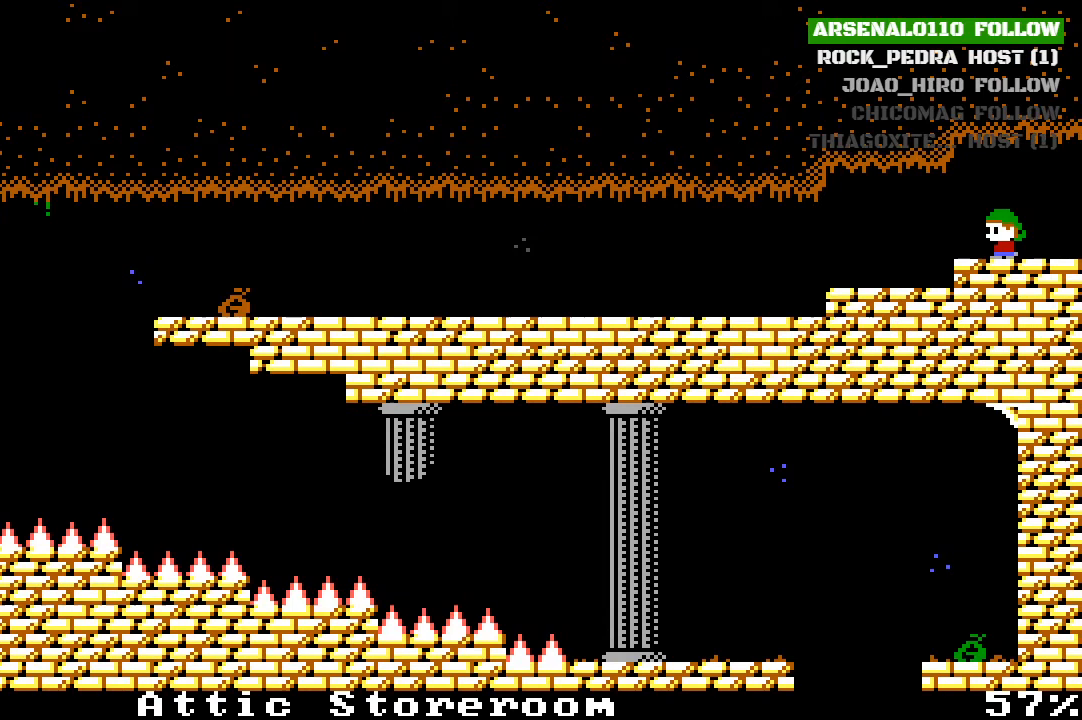
Gameplay with a controller (PlayStation layout); each line is a JSON object with the inputs held at the frame after it. "events" lists button and stick changes between this image and that frame as [ms after this image, input, new state], when the widget could be followed in between. Not read: right_stick.
{"buttons": ["DPAD_LEFT"], "left_stick": "center", "events": []}
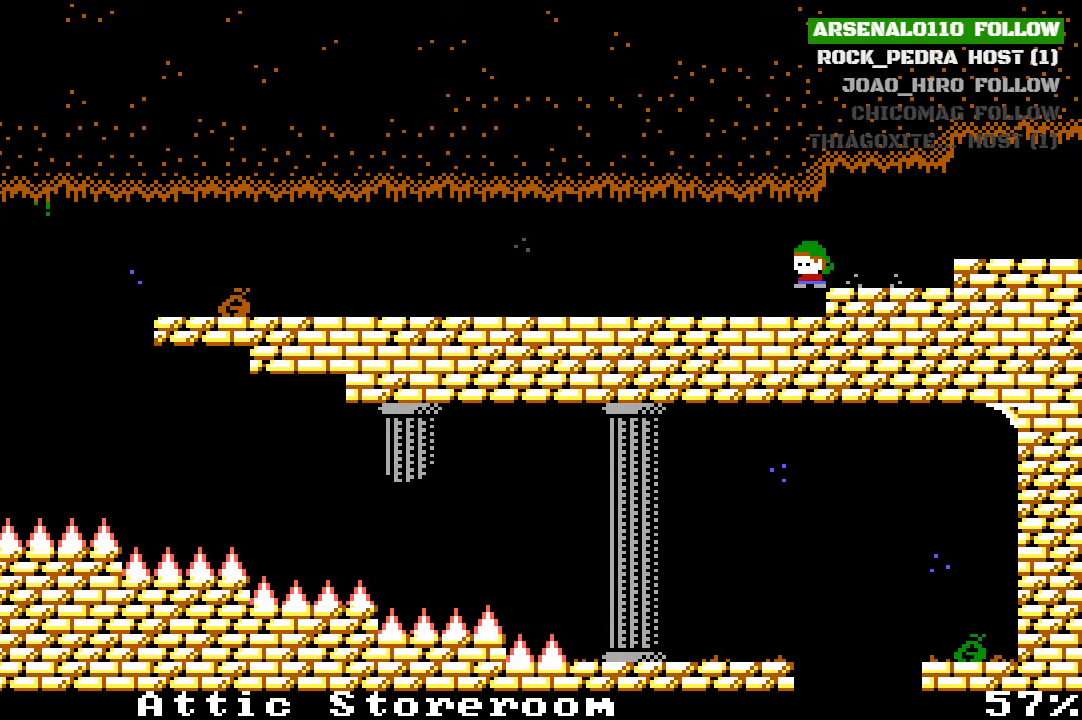
{"buttons": ["DPAD_LEFT"], "left_stick": "center", "events": [[167, "CROSS", "down"], [300, "CROSS", "up"]]}
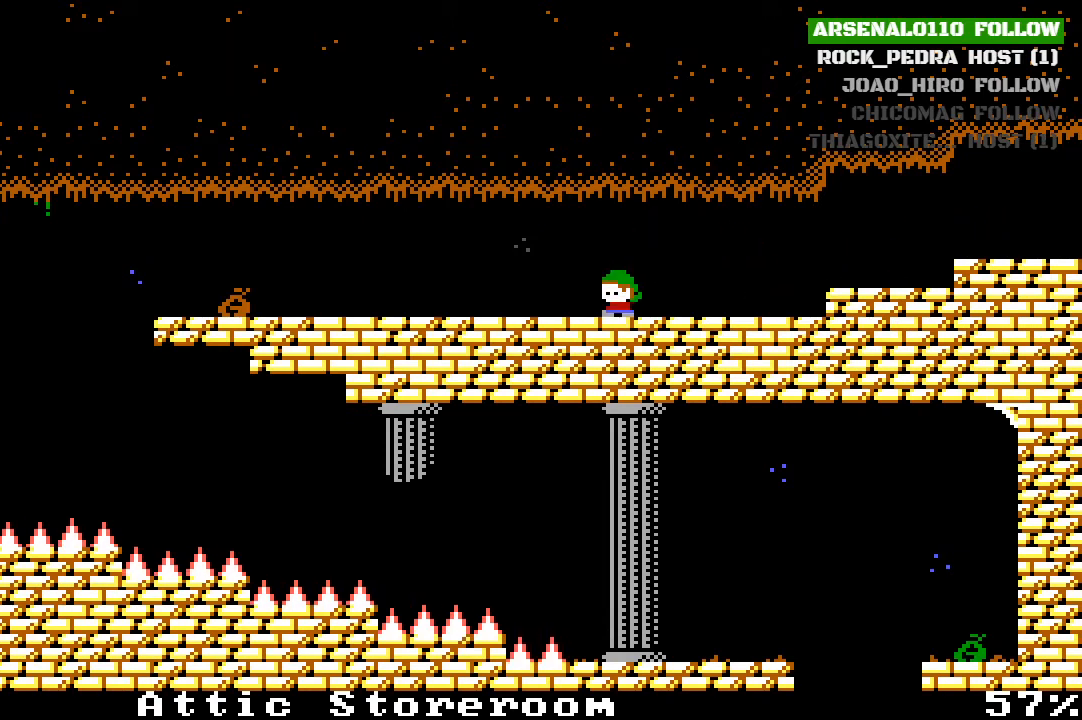
{"buttons": ["DPAD_LEFT"], "left_stick": "center", "events": [[133, "CROSS", "down"], [233, "CROSS", "up"]]}
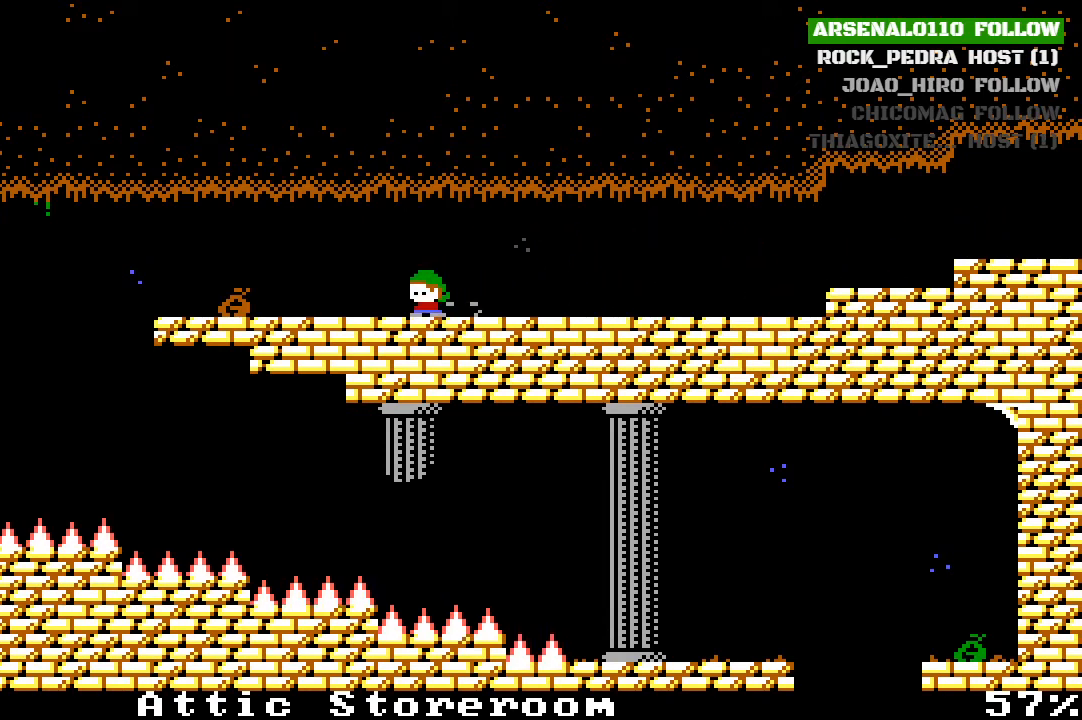
{"buttons": [], "left_stick": "center", "events": [[67, "CROSS", "down"], [167, "CROSS", "up"], [500, "DPAD_LEFT", "up"]]}
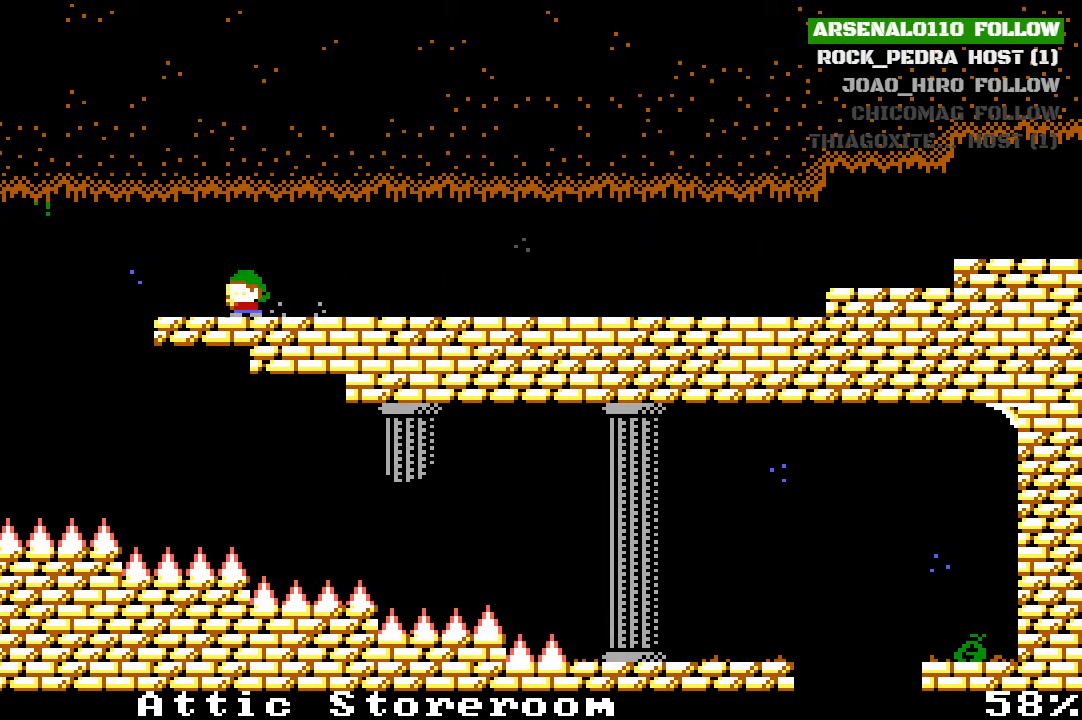
{"buttons": ["DPAD_RIGHT"], "left_stick": "center", "events": [[100, "DPAD_RIGHT", "down"]]}
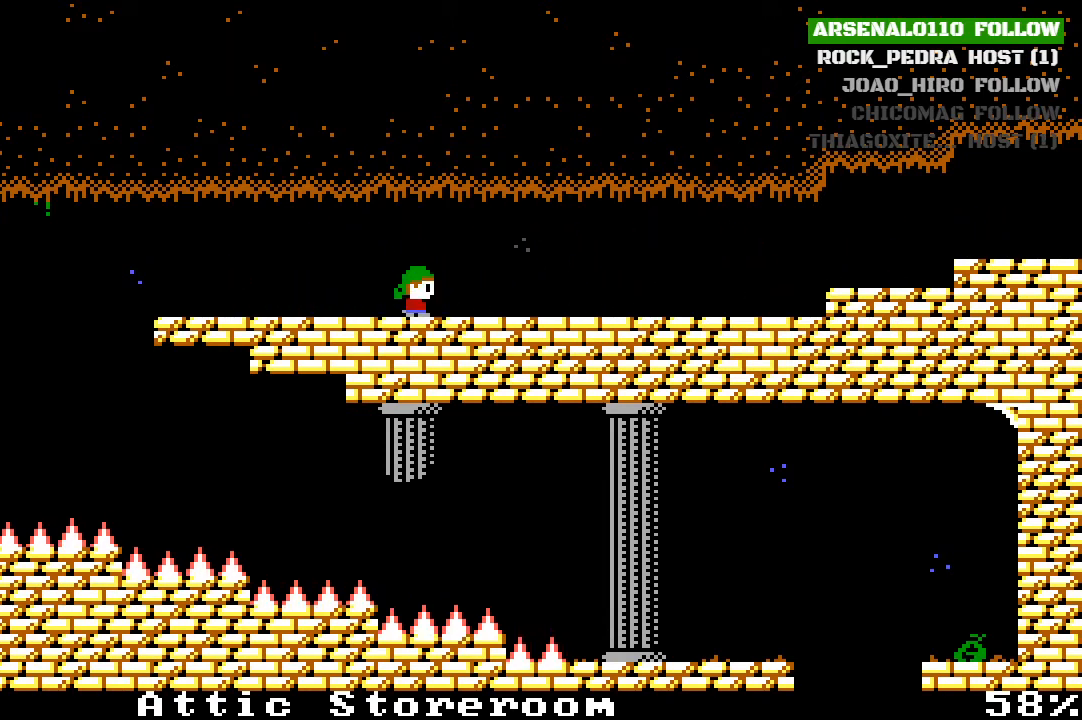
{"buttons": ["DPAD_RIGHT"], "left_stick": "center", "events": []}
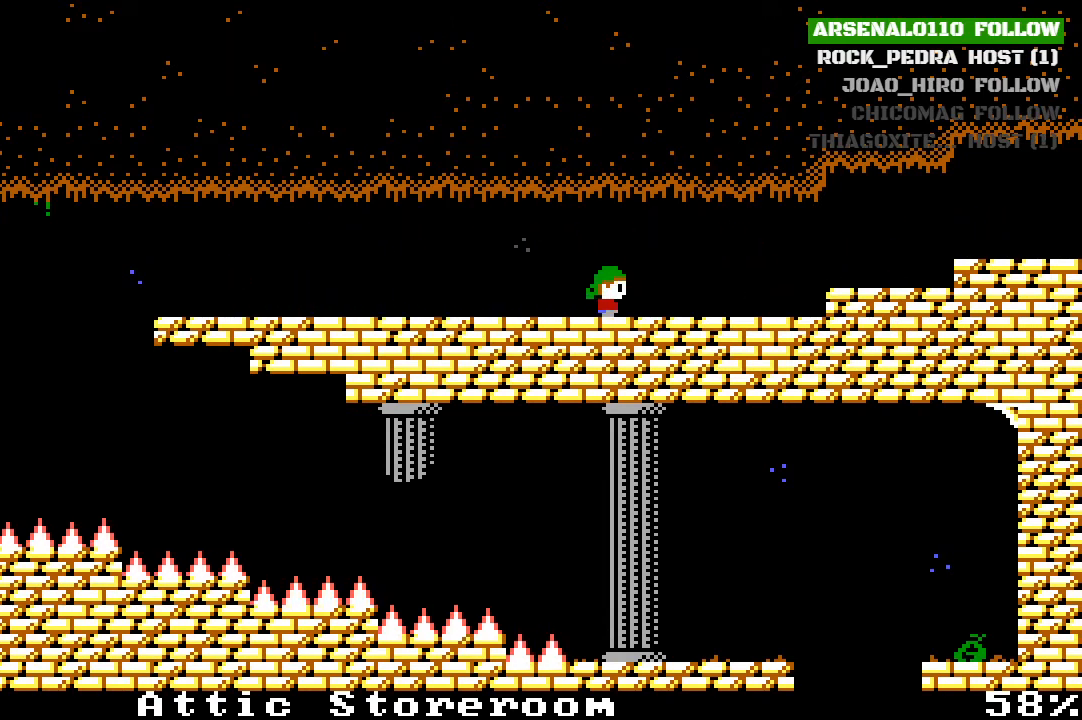
{"buttons": ["CROSS", "DPAD_RIGHT"], "left_stick": "center", "events": [[433, "CROSS", "down"]]}
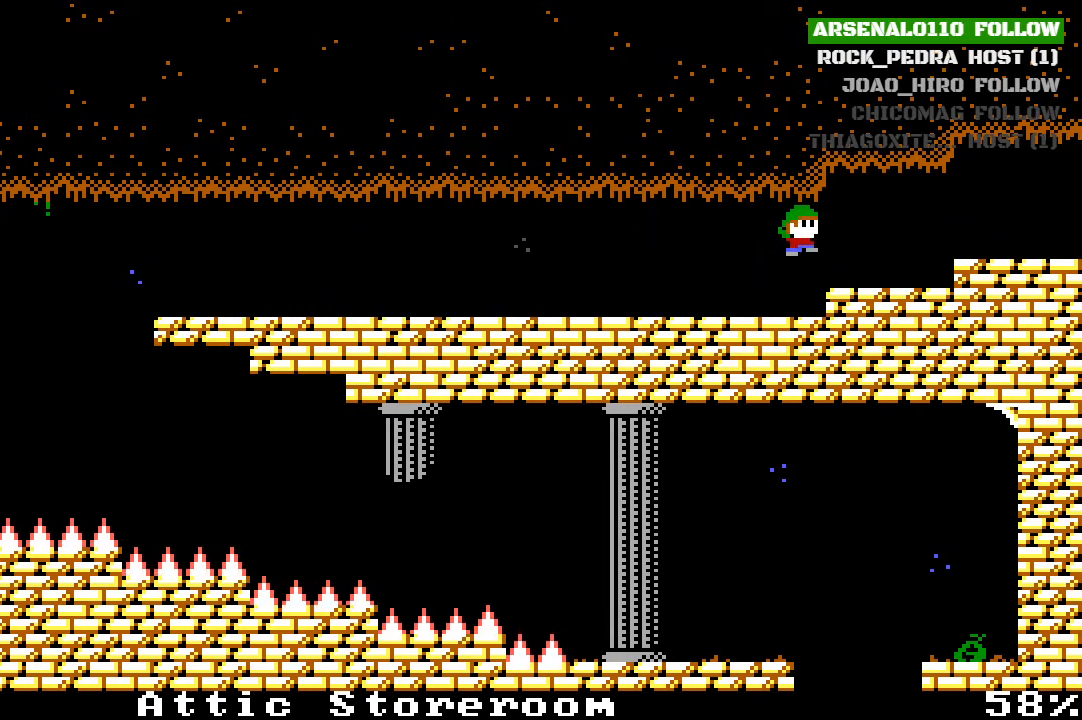
{"buttons": ["DPAD_RIGHT"], "left_stick": "center", "events": [[67, "CROSS", "up"], [300, "CROSS", "down"], [400, "CROSS", "up"]]}
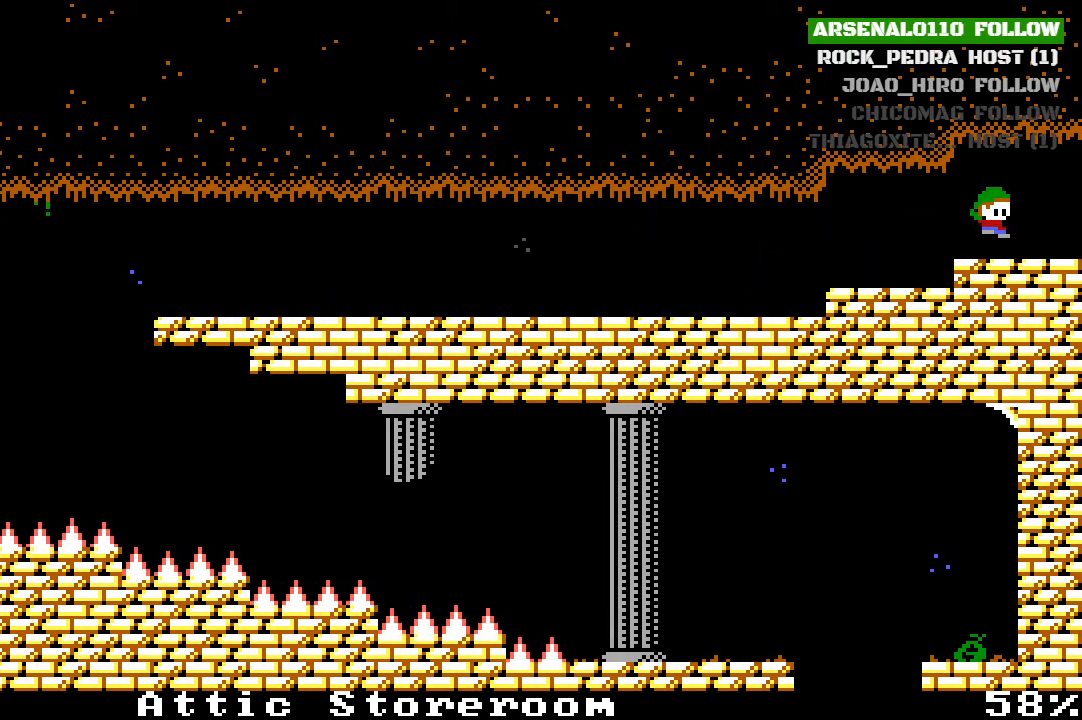
{"buttons": [], "left_stick": "center", "events": [[433, "DPAD_RIGHT", "up"]]}
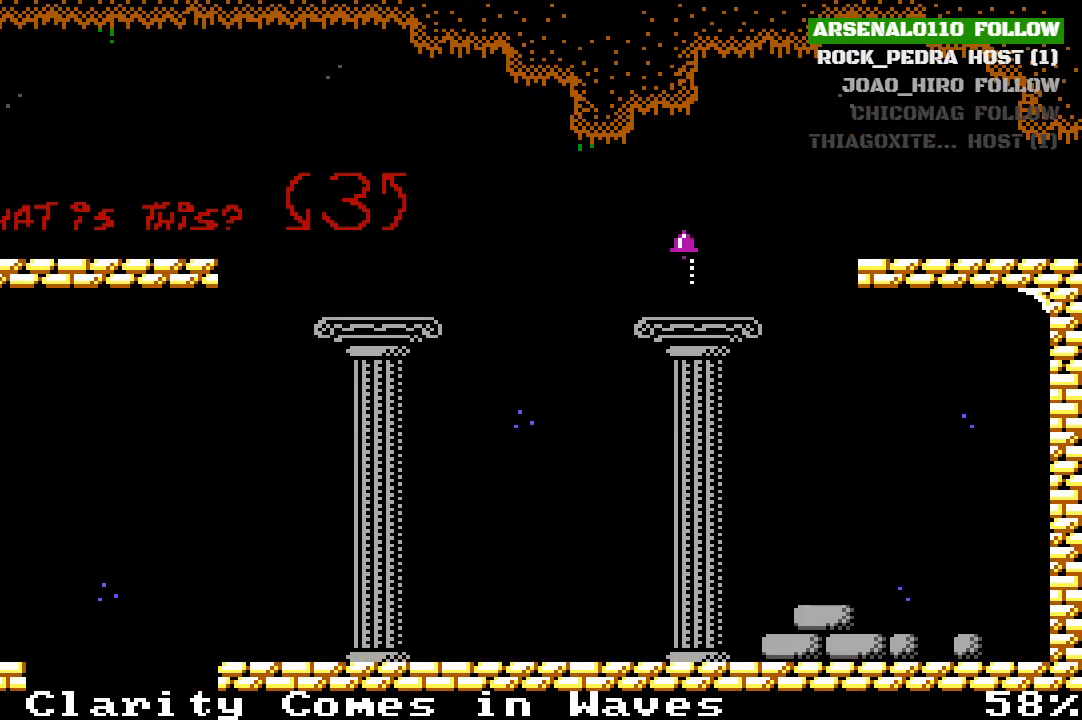
{"buttons": ["DPAD_RIGHT"], "left_stick": "center", "events": [[133, "DPAD_RIGHT", "down"]]}
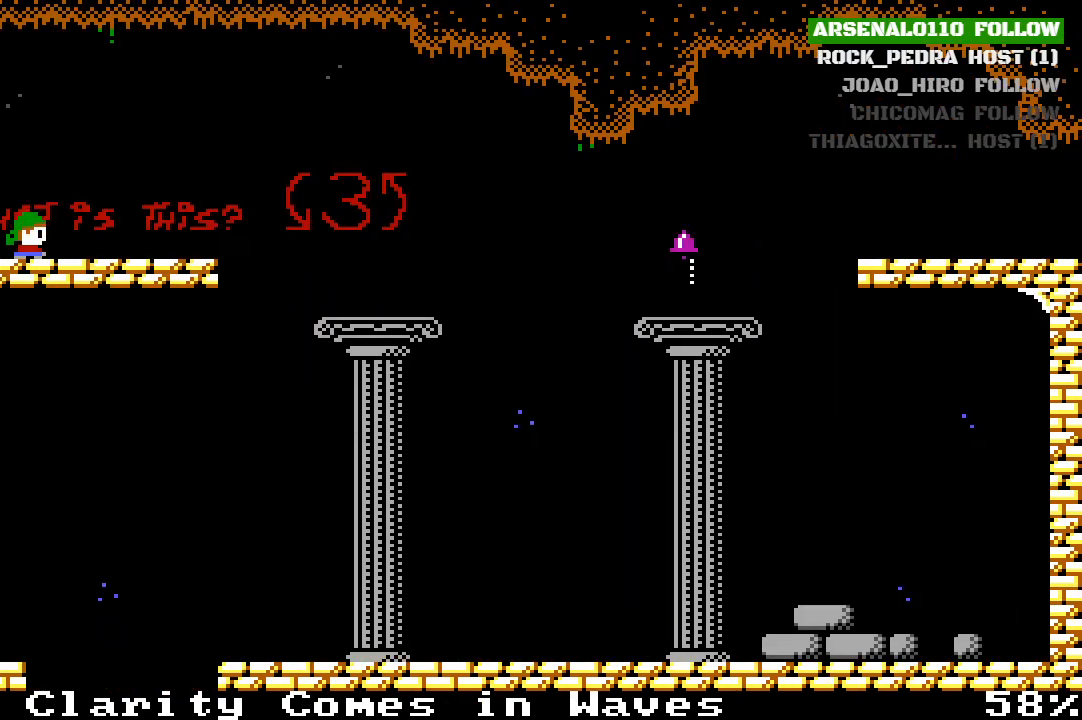
{"buttons": ["DPAD_RIGHT"], "left_stick": "center", "events": [[400, "CROSS", "down"], [500, "CROSS", "up"]]}
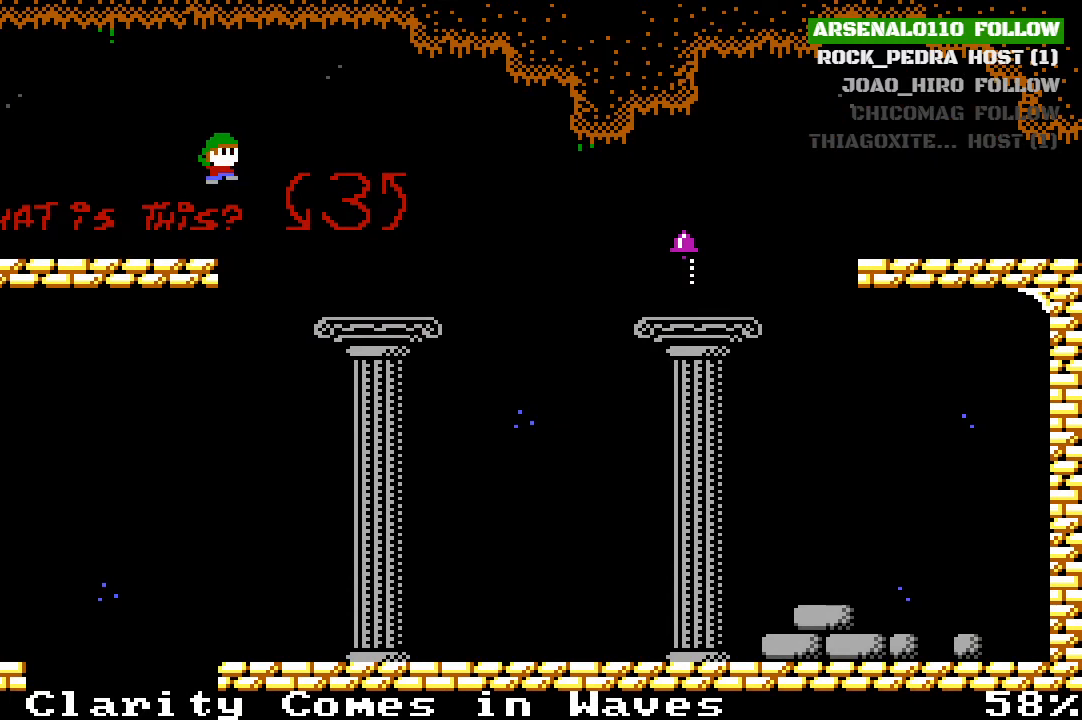
{"buttons": ["DPAD_RIGHT"], "left_stick": "center", "events": []}
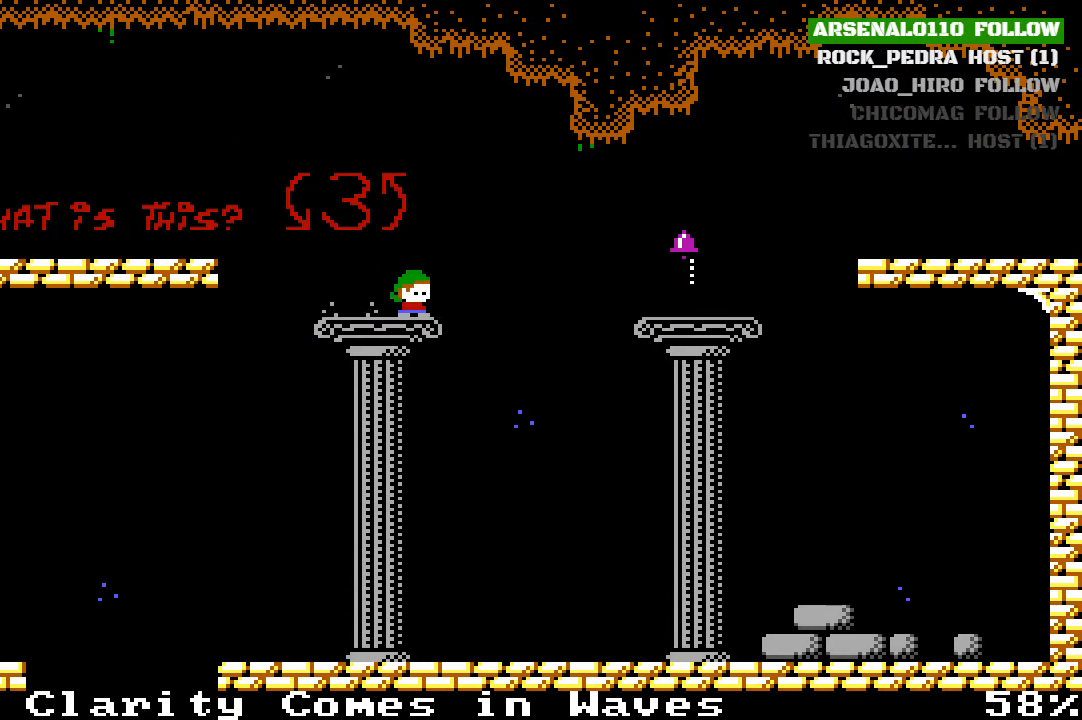
{"buttons": ["DPAD_RIGHT"], "left_stick": "center", "events": [[67, "CROSS", "down"], [500, "CROSS", "up"]]}
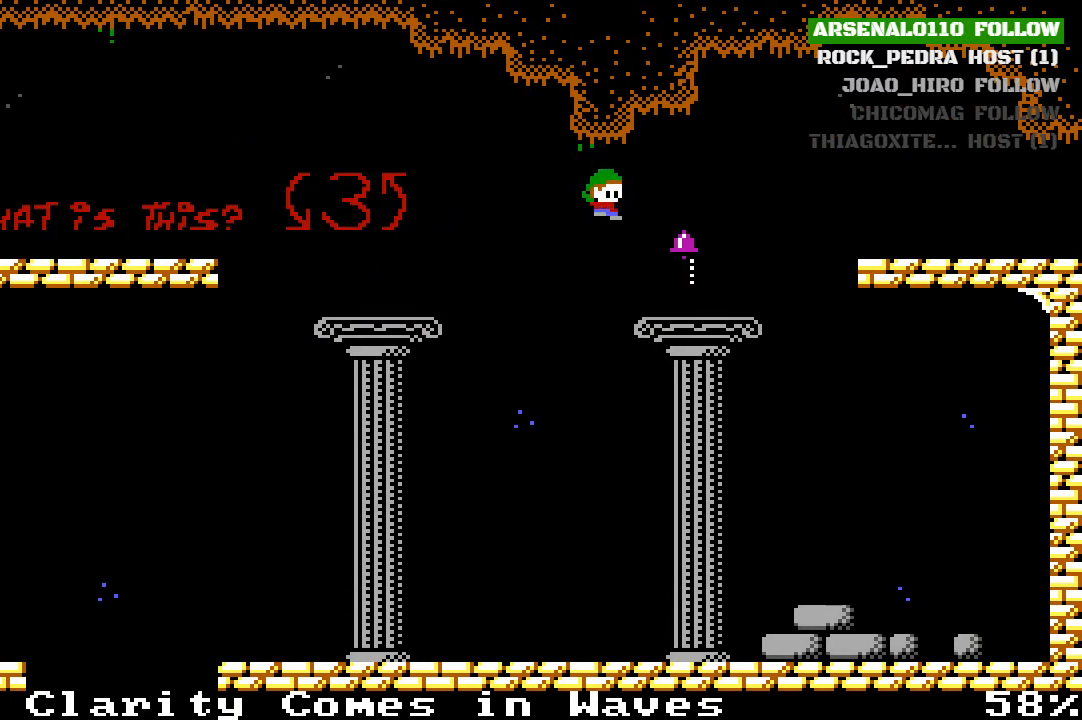
{"buttons": ["DPAD_LEFT"], "left_stick": "center", "events": [[200, "DPAD_RIGHT", "up"], [300, "CROSS", "down"], [333, "DPAD_LEFT", "down"], [433, "CROSS", "up"]]}
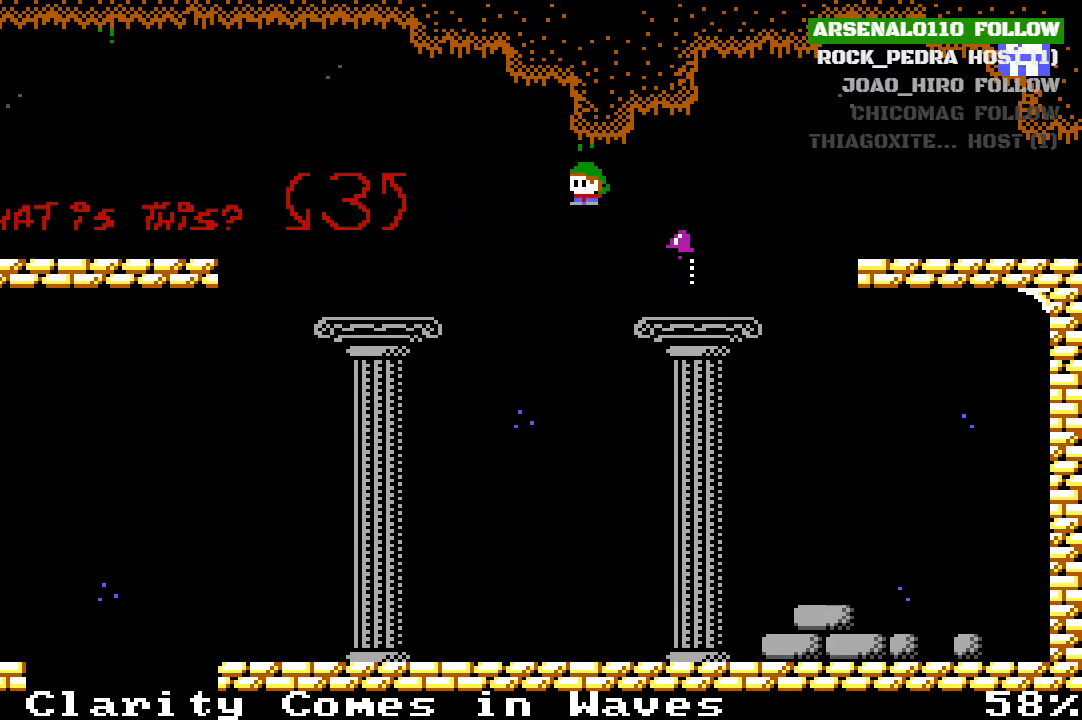
{"buttons": ["DPAD_LEFT"], "left_stick": "center", "events": [[233, "DPAD_LEFT", "up"], [367, "DPAD_LEFT", "down"]]}
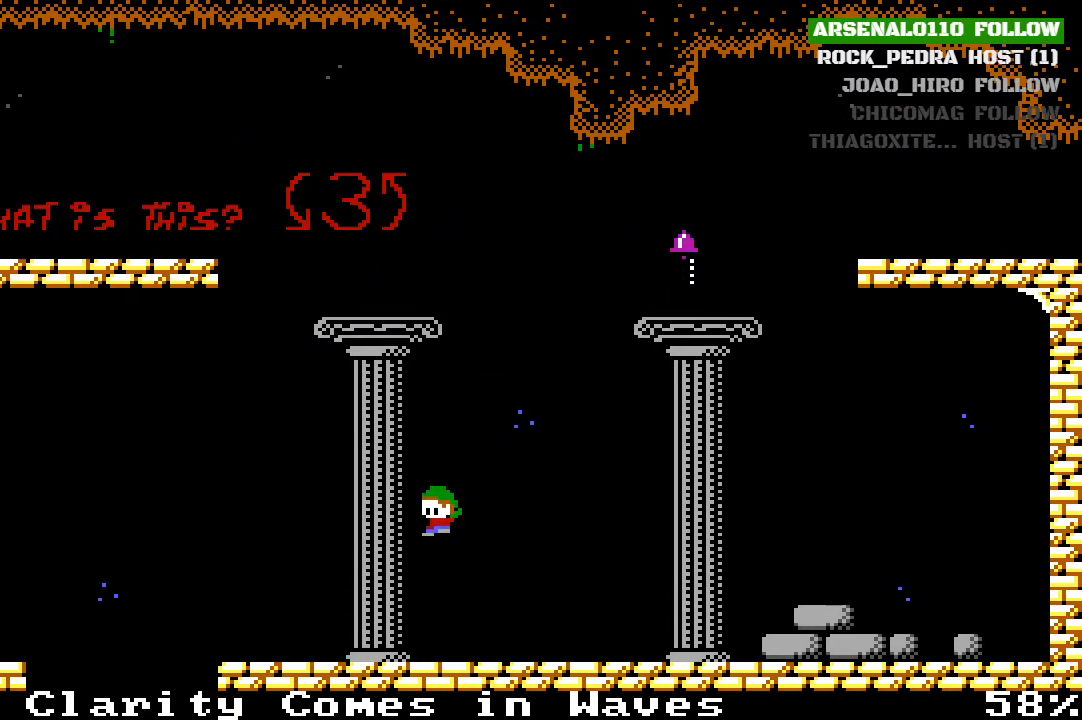
{"buttons": ["DPAD_LEFT"], "left_stick": "center", "events": []}
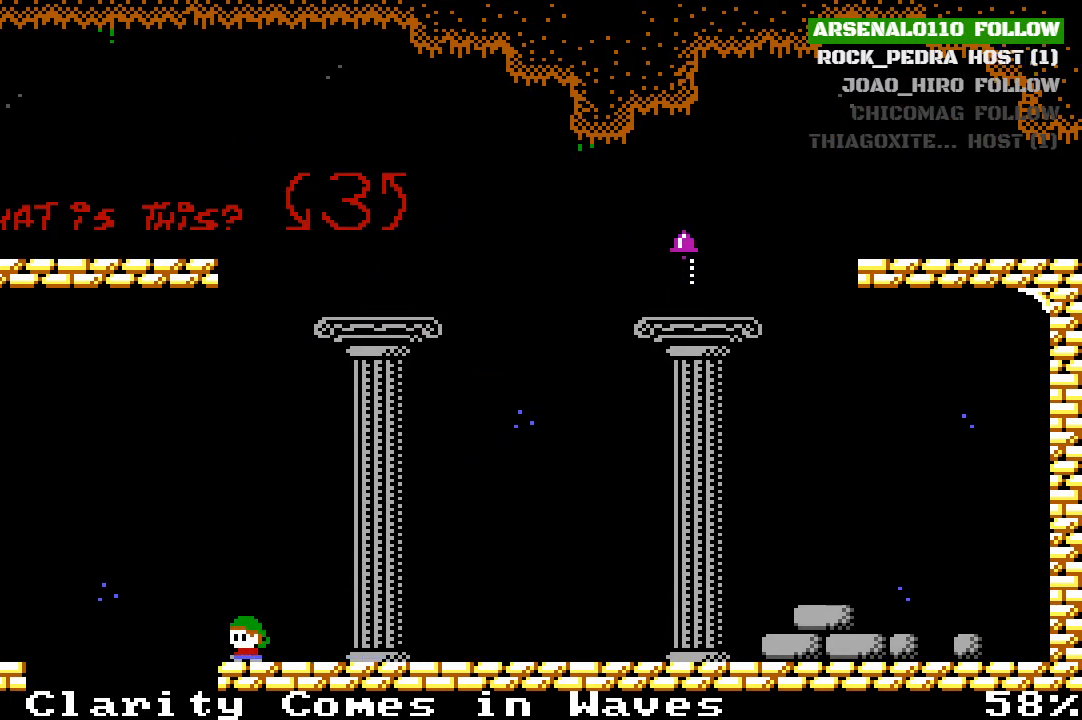
{"buttons": [], "left_stick": "center", "events": [[333, "DPAD_LEFT", "up"]]}
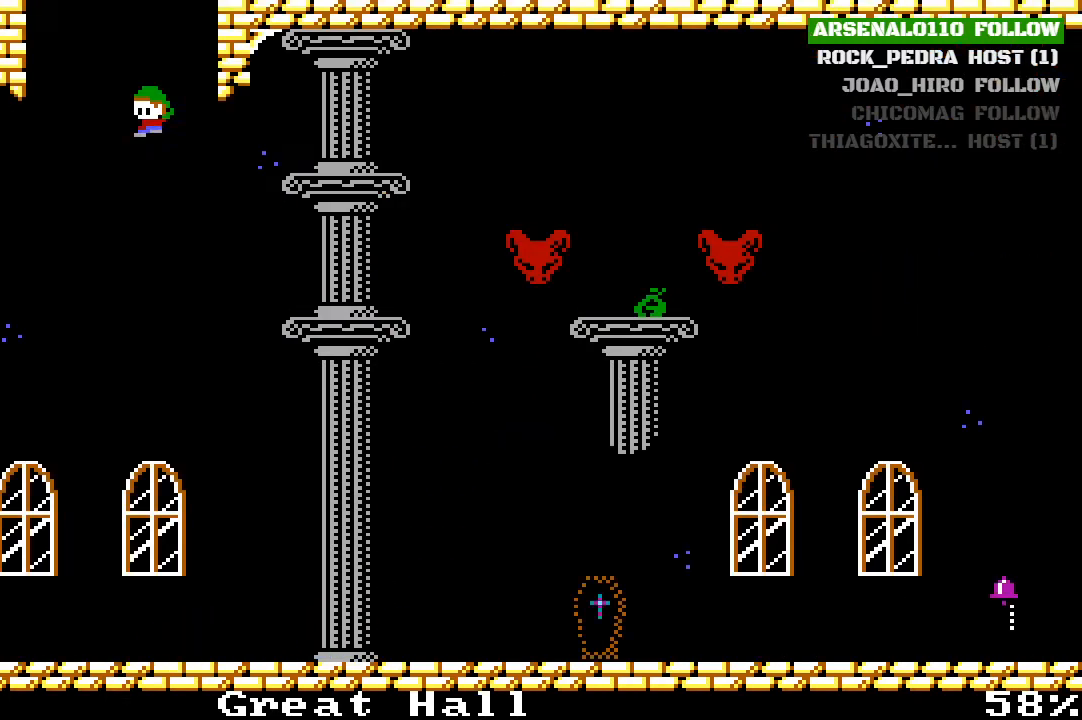
{"buttons": ["CROSS", "DPAD_RIGHT"], "left_stick": "center", "events": [[167, "CROSS", "down"], [400, "DPAD_RIGHT", "down"]]}
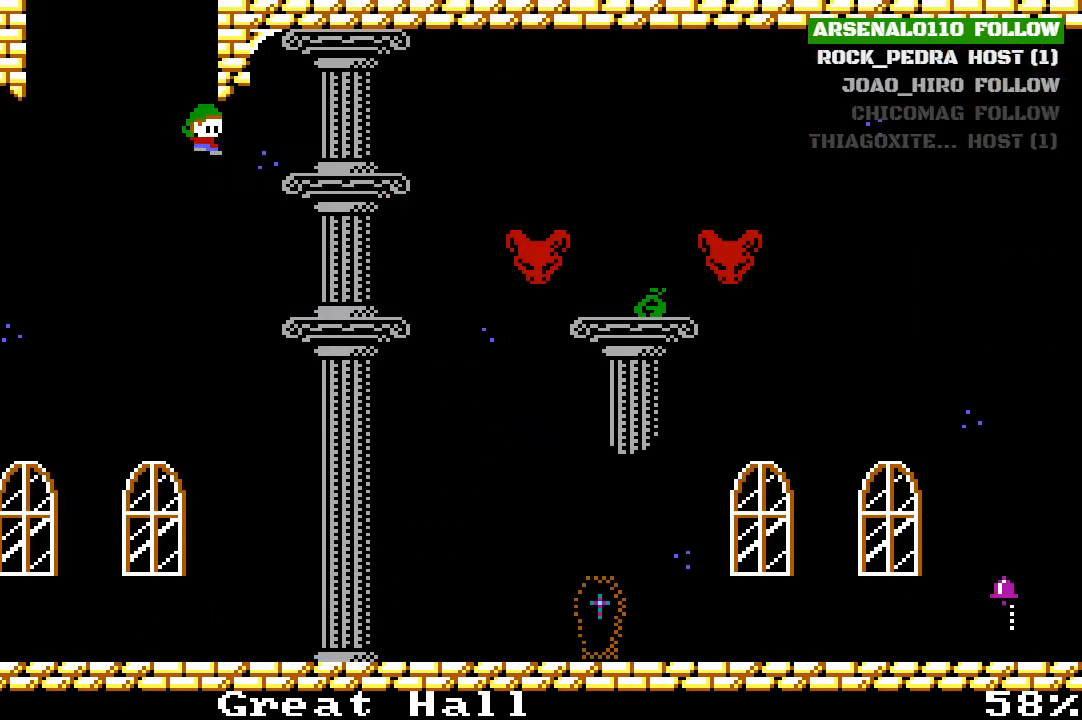
{"buttons": ["CROSS"], "left_stick": "center", "events": [[367, "CROSS", "up"], [400, "DPAD_RIGHT", "up"], [500, "CROSS", "down"]]}
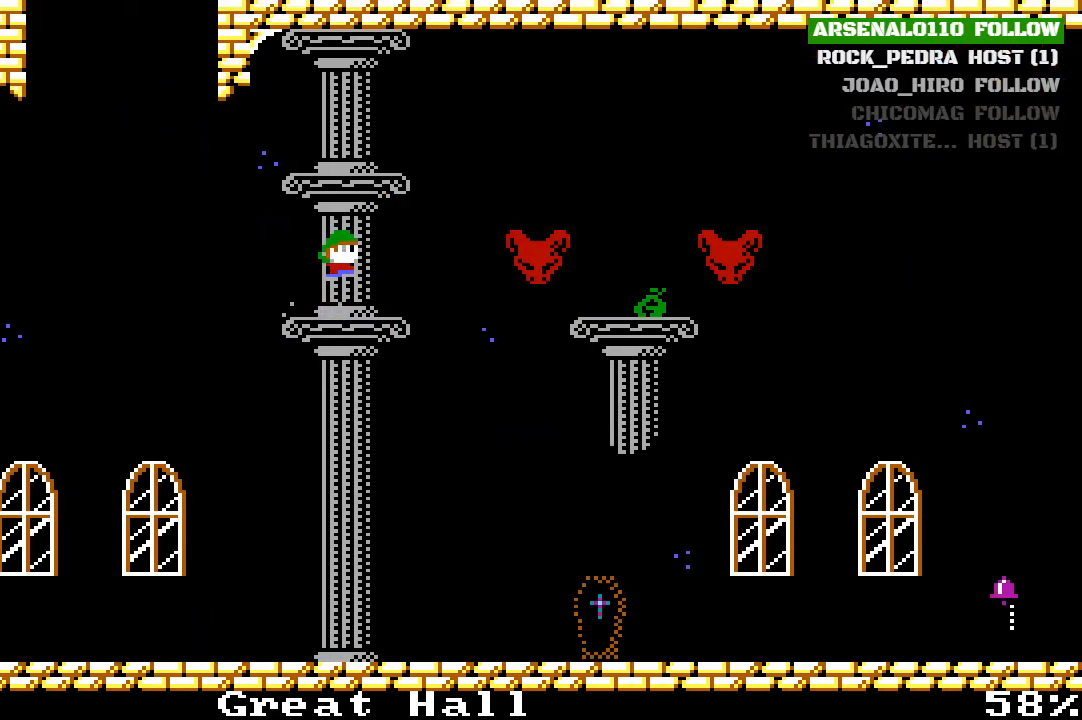
{"buttons": [], "left_stick": "center", "events": [[167, "CROSS", "up"], [233, "CROSS", "down"], [367, "CROSS", "up"]]}
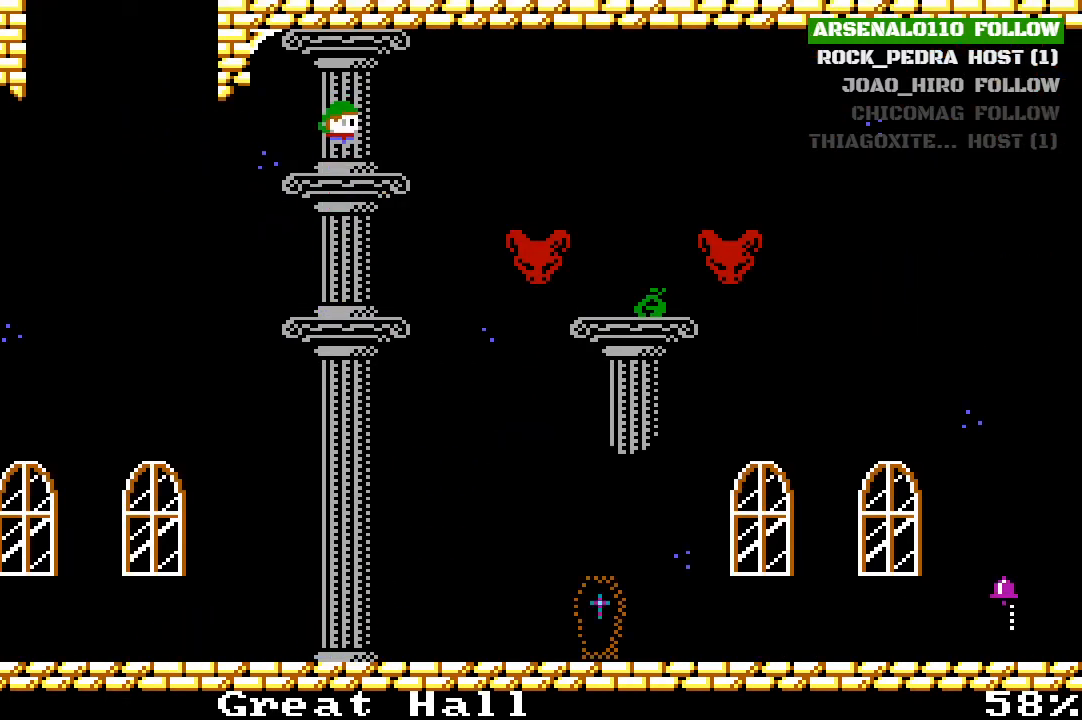
{"buttons": ["DPAD_RIGHT"], "left_stick": "center", "events": [[33, "DPAD_RIGHT", "down"], [200, "CROSS", "down"], [333, "CROSS", "up"]]}
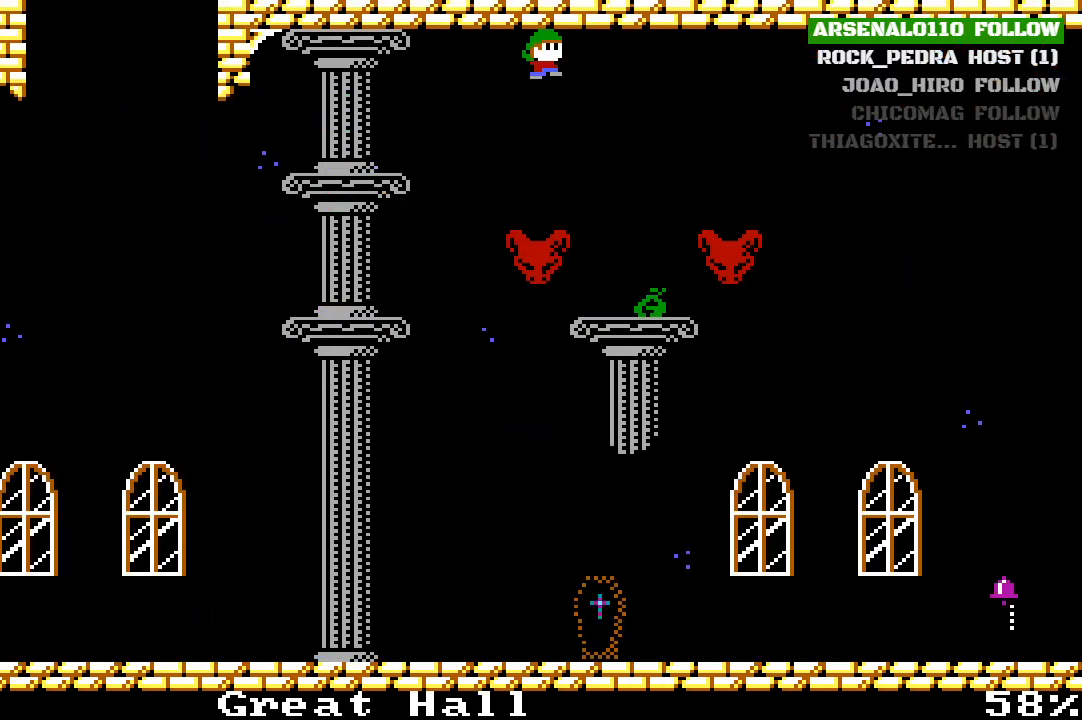
{"buttons": [], "left_stick": "center", "events": [[67, "CROSS", "down"], [133, "CROSS", "up"], [333, "DPAD_RIGHT", "up"]]}
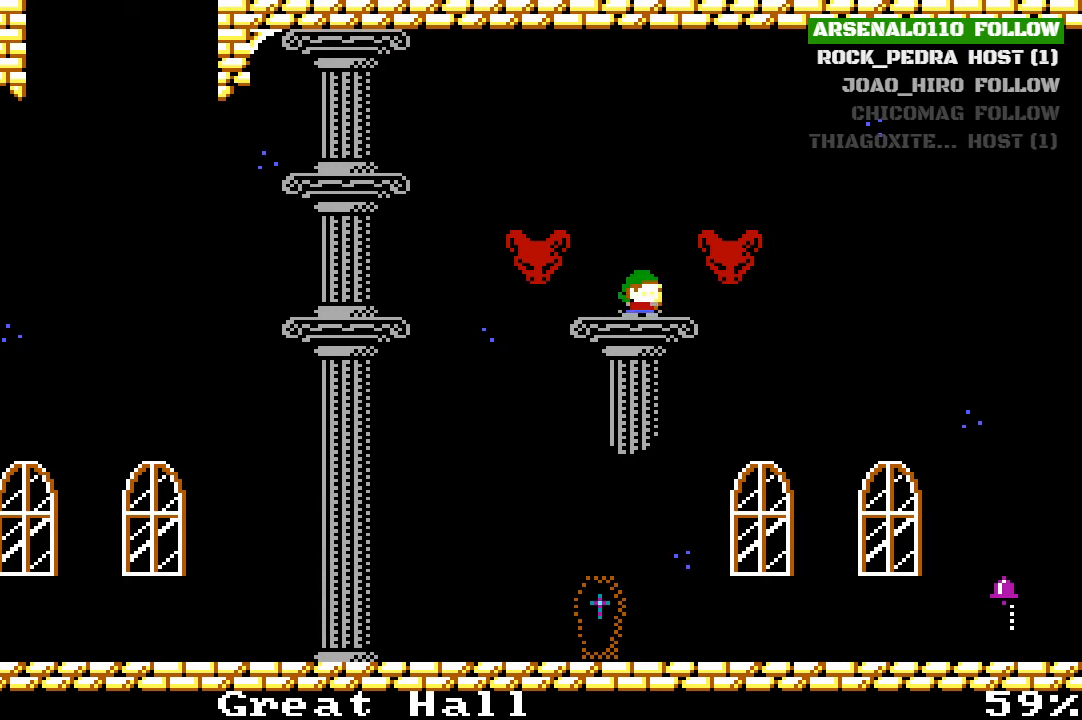
{"buttons": ["CROSS", "DPAD_LEFT"], "left_stick": "center", "events": [[100, "CROSS", "down"], [167, "DPAD_LEFT", "down"], [333, "CROSS", "up"], [433, "CROSS", "down"]]}
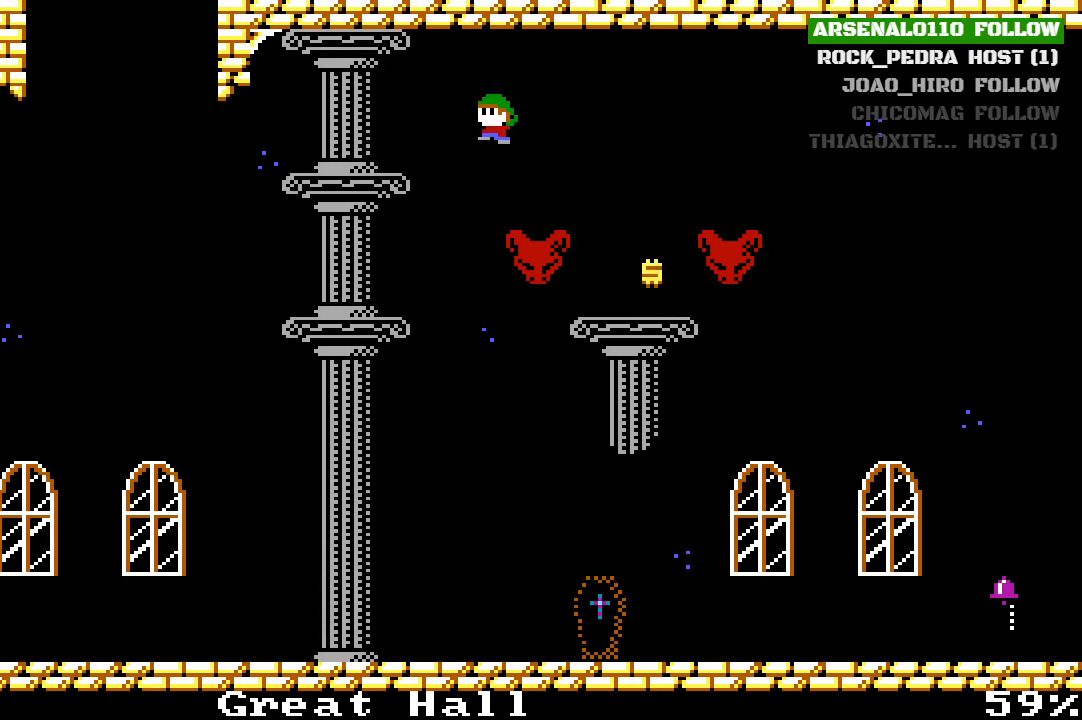
{"buttons": ["DPAD_LEFT"], "left_stick": "center", "events": [[167, "CROSS", "up"]]}
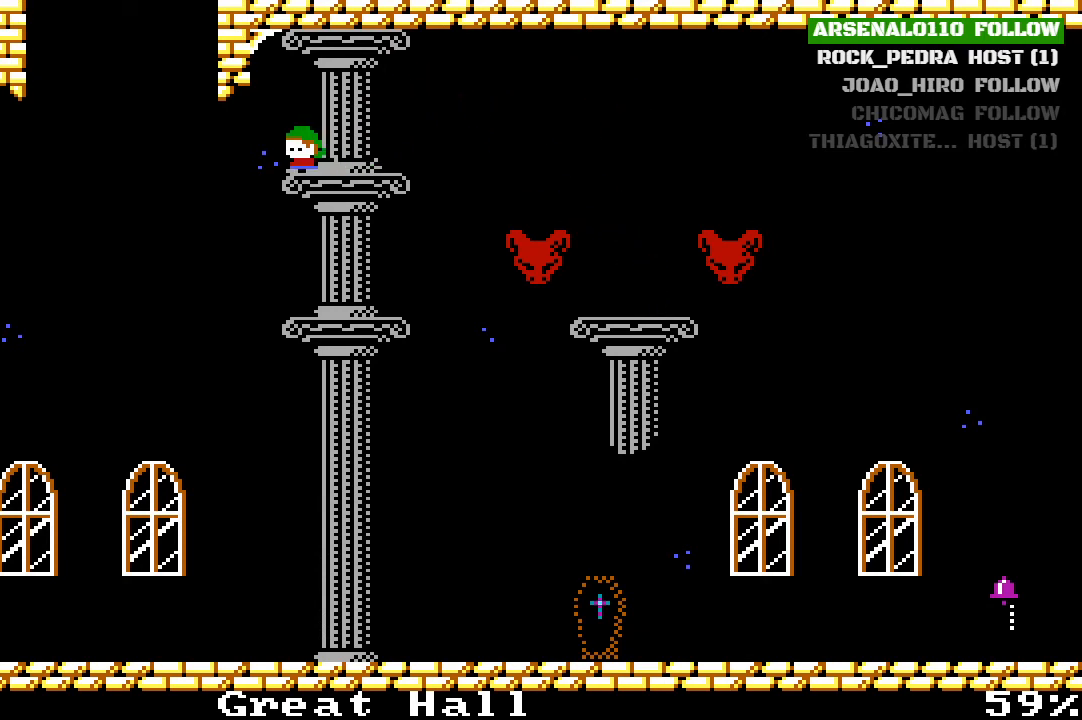
{"buttons": [], "left_stick": "center", "events": [[133, "DPAD_LEFT", "up"], [267, "DPAD_RIGHT", "down"], [467, "DPAD_RIGHT", "up"]]}
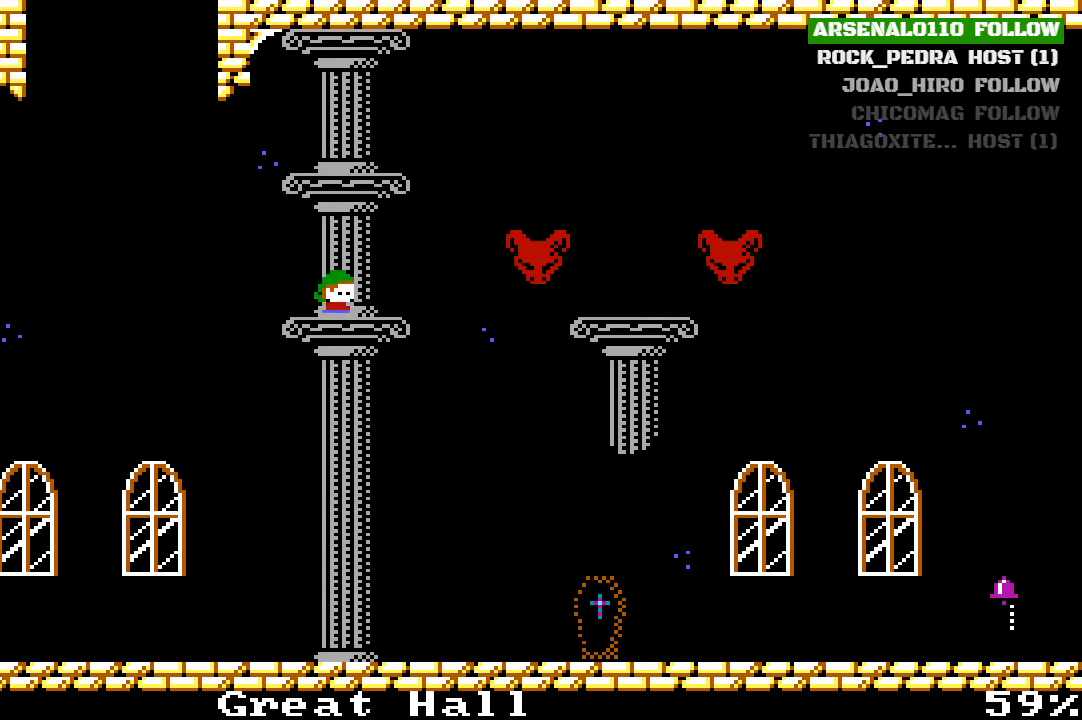
{"buttons": ["CROSS", "DPAD_LEFT"], "left_stick": "center", "events": [[100, "DPAD_LEFT", "down"], [300, "CROSS", "down"]]}
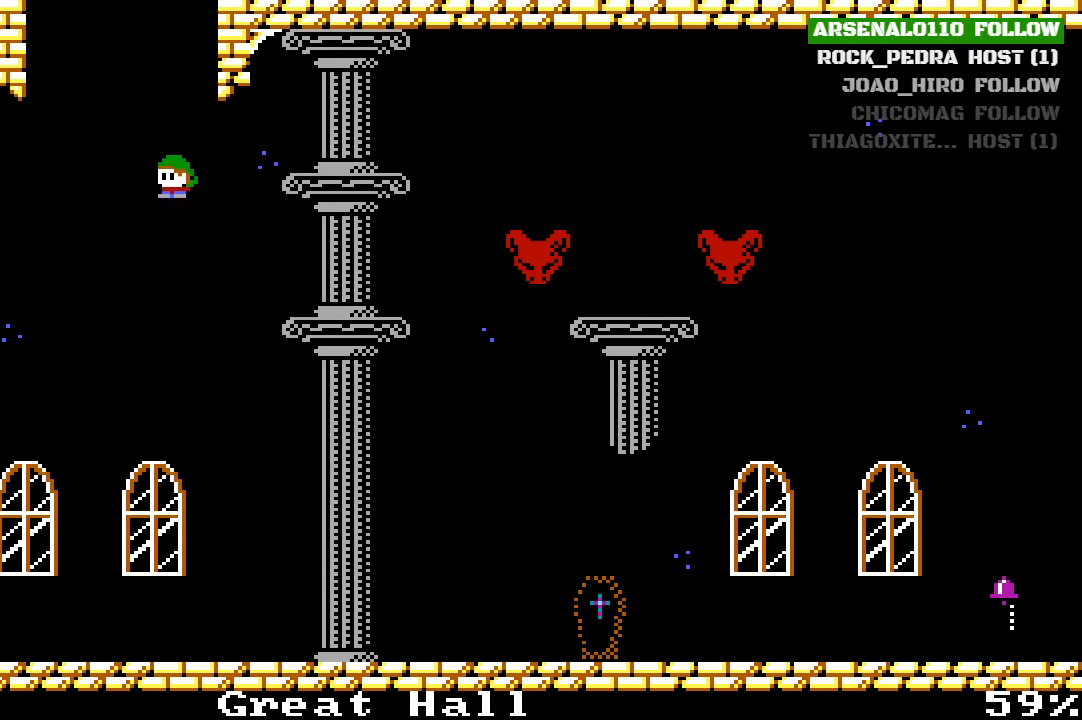
{"buttons": ["CROSS", "DPAD_LEFT"], "left_stick": "center", "events": [[233, "CROSS", "up"], [333, "CROSS", "down"]]}
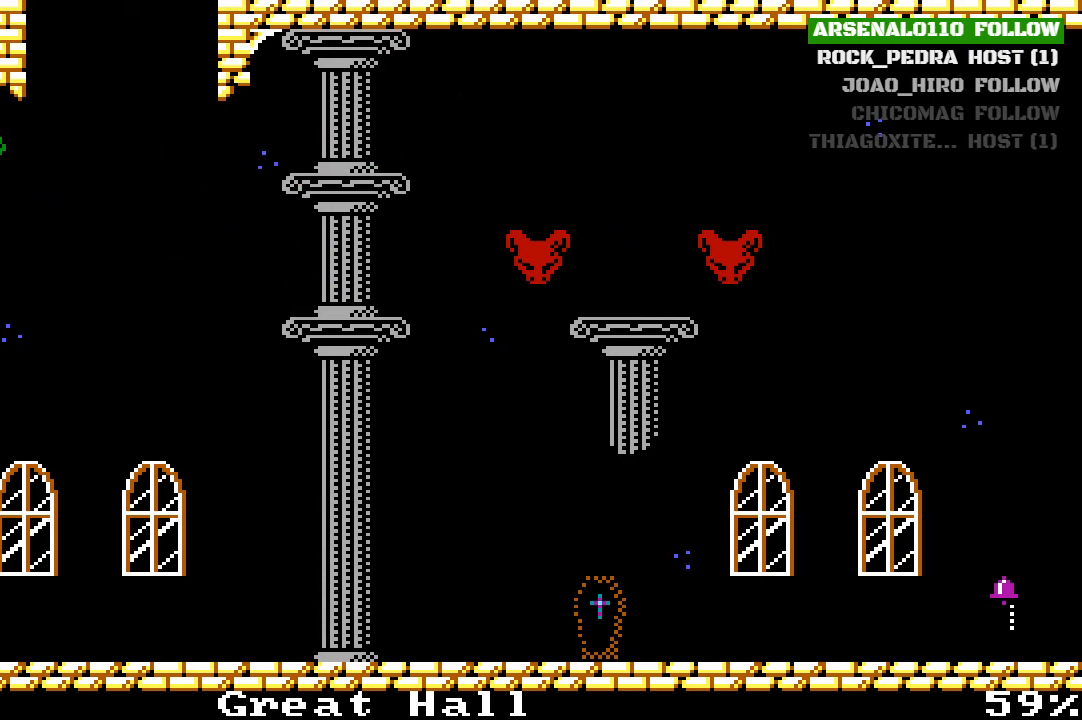
{"buttons": ["DPAD_LEFT"], "left_stick": "center", "events": [[233, "CROSS", "up"], [333, "DPAD_LEFT", "up"], [500, "DPAD_LEFT", "down"]]}
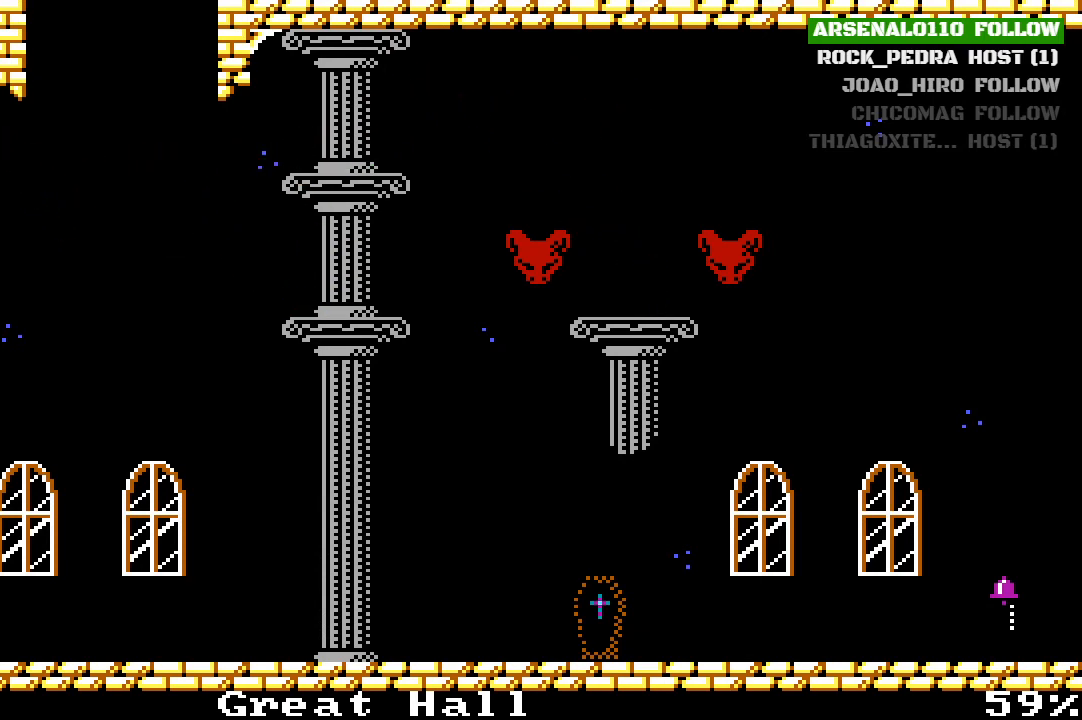
{"buttons": ["DPAD_LEFT"], "left_stick": "center", "events": [[67, "CROSS", "down"], [333, "CROSS", "up"]]}